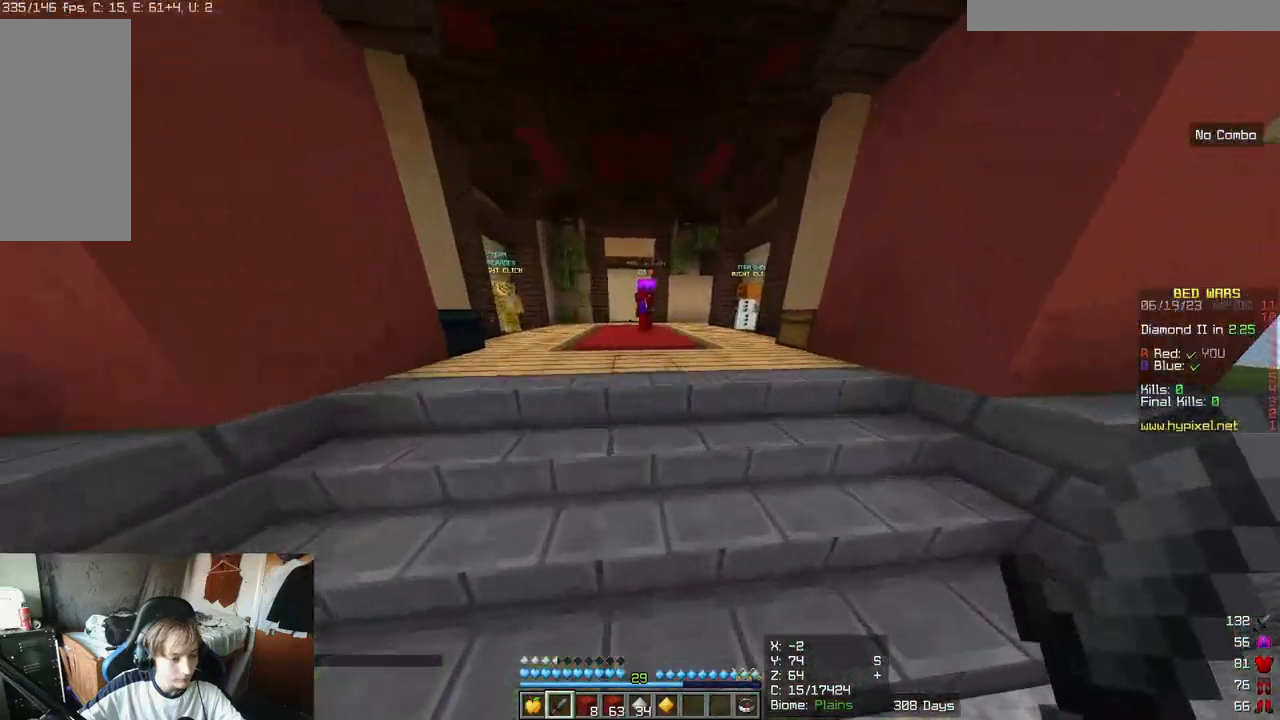
Gameplay with keyboard and mouse; each line is a JSON object with the keys and mouse buttons held at the frame after it. "events" lists presses ("down") and releases ("up") of "a", "d", "s", "w", "mouse_left" and "mouse_right" between this image and that frame as [ms after this image, input, new state], when the widget could be followed in between. "mouse_left", "mouse_right" = the "left", "right" buttons of the "mouse" list. No other keys are recorded. Fast repeated clicks can show as one long hold. Mouse movement is not recorded.
{"keys": ["w"], "mouse": [], "events": []}
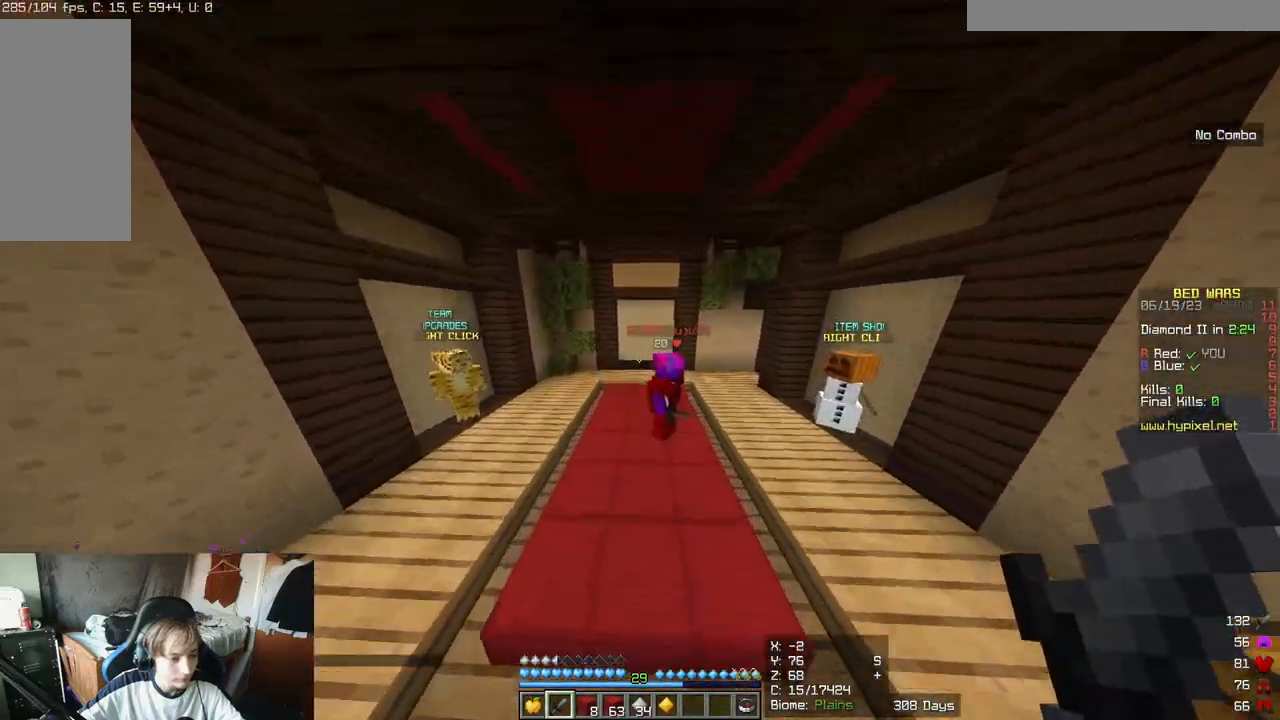
{"keys": ["w"], "mouse": [], "events": []}
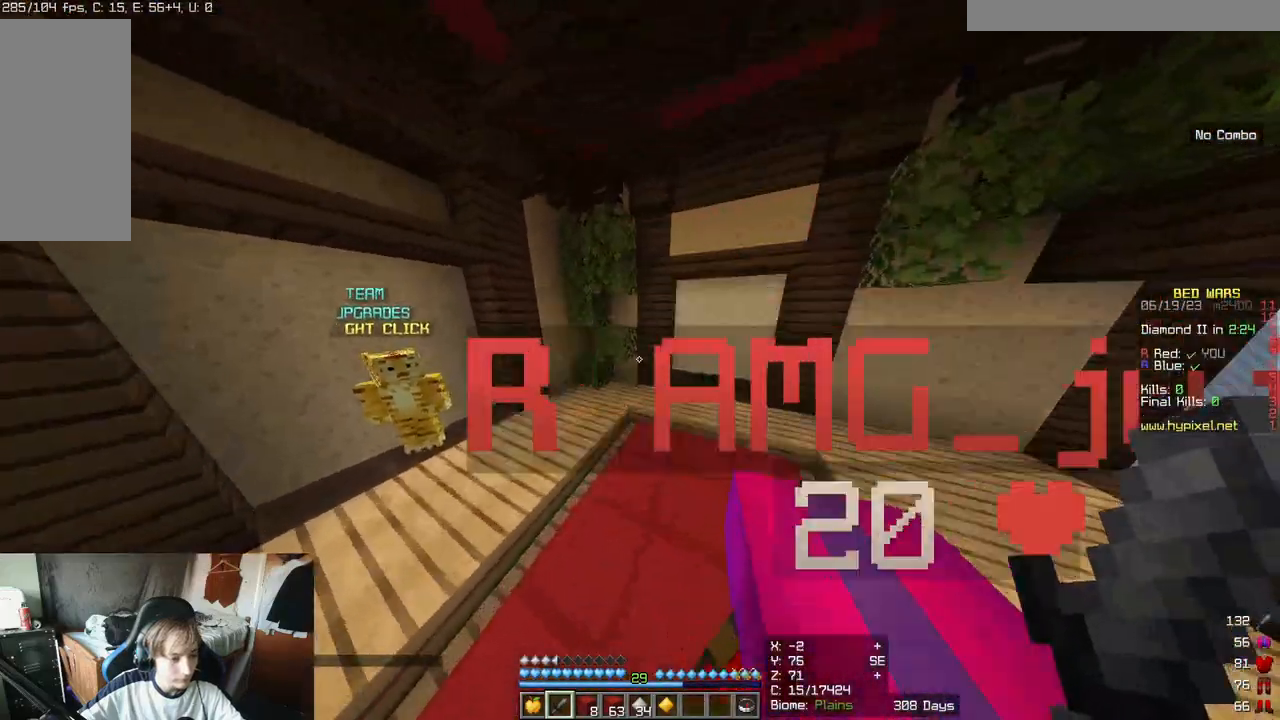
{"keys": ["w"], "mouse": [], "events": []}
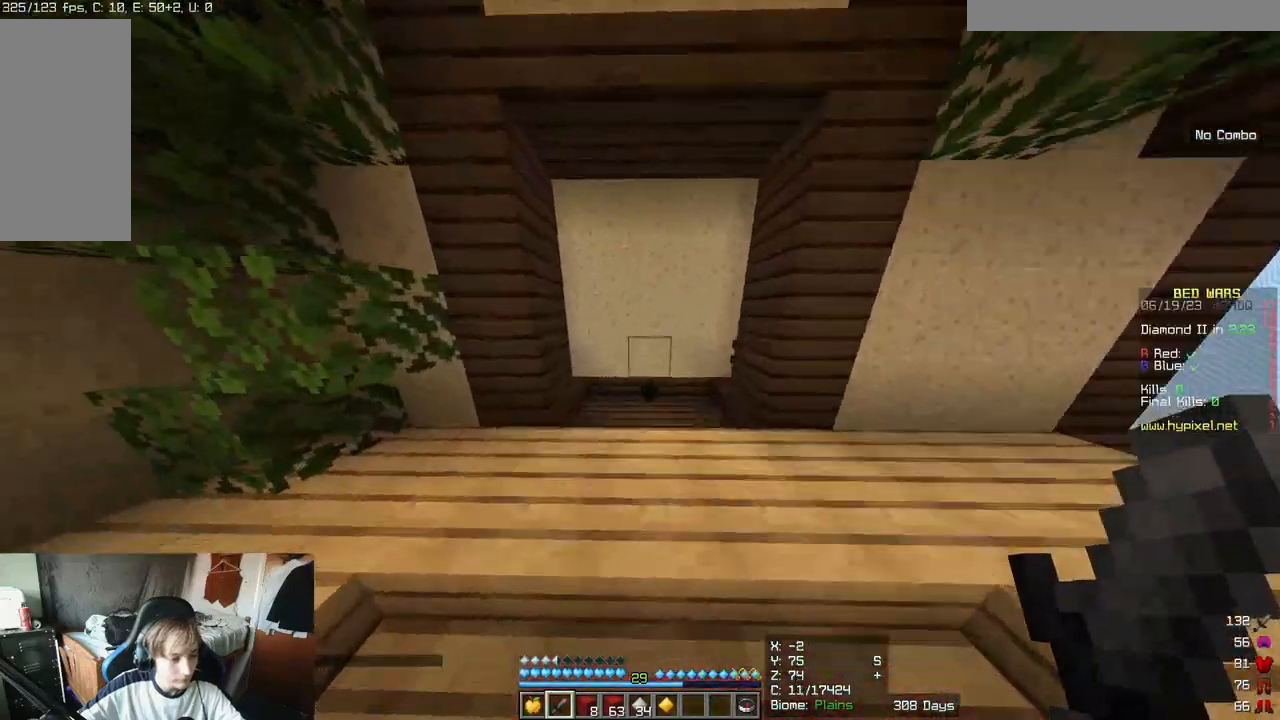
{"keys": ["w"], "mouse": [], "events": []}
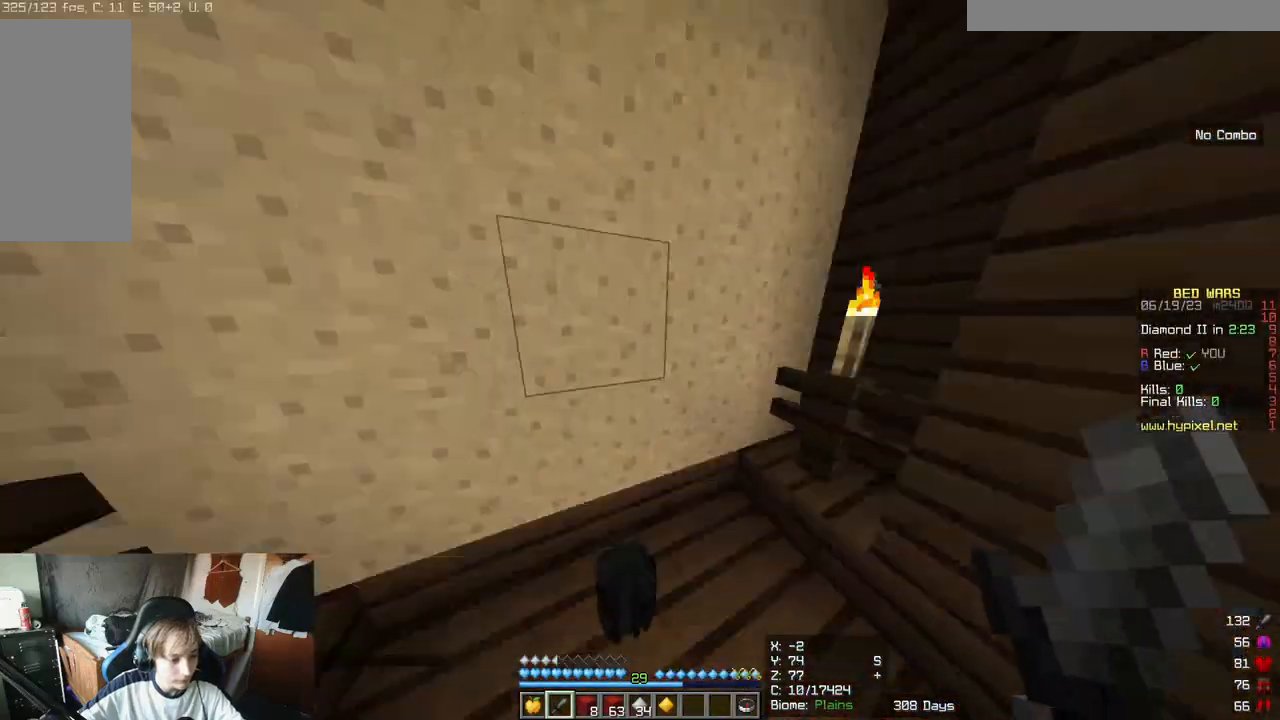
{"keys": ["w"], "mouse": [], "events": []}
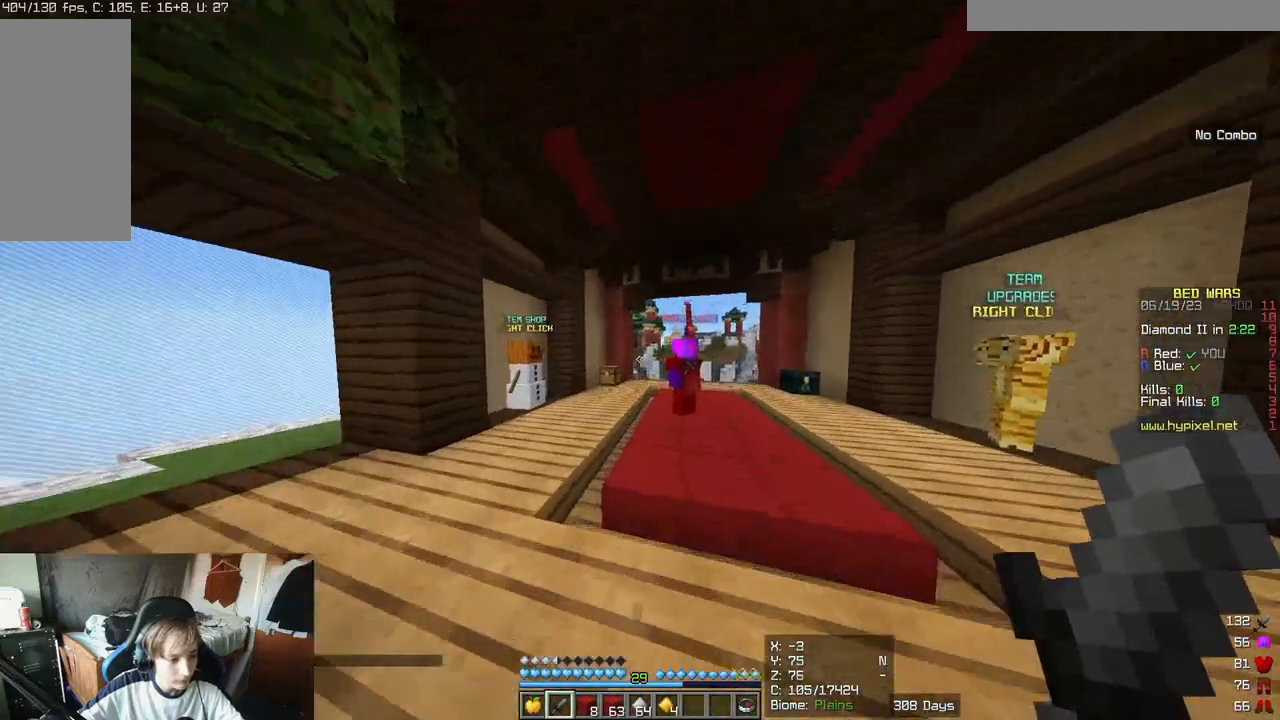
{"keys": ["w"], "mouse": [], "events": []}
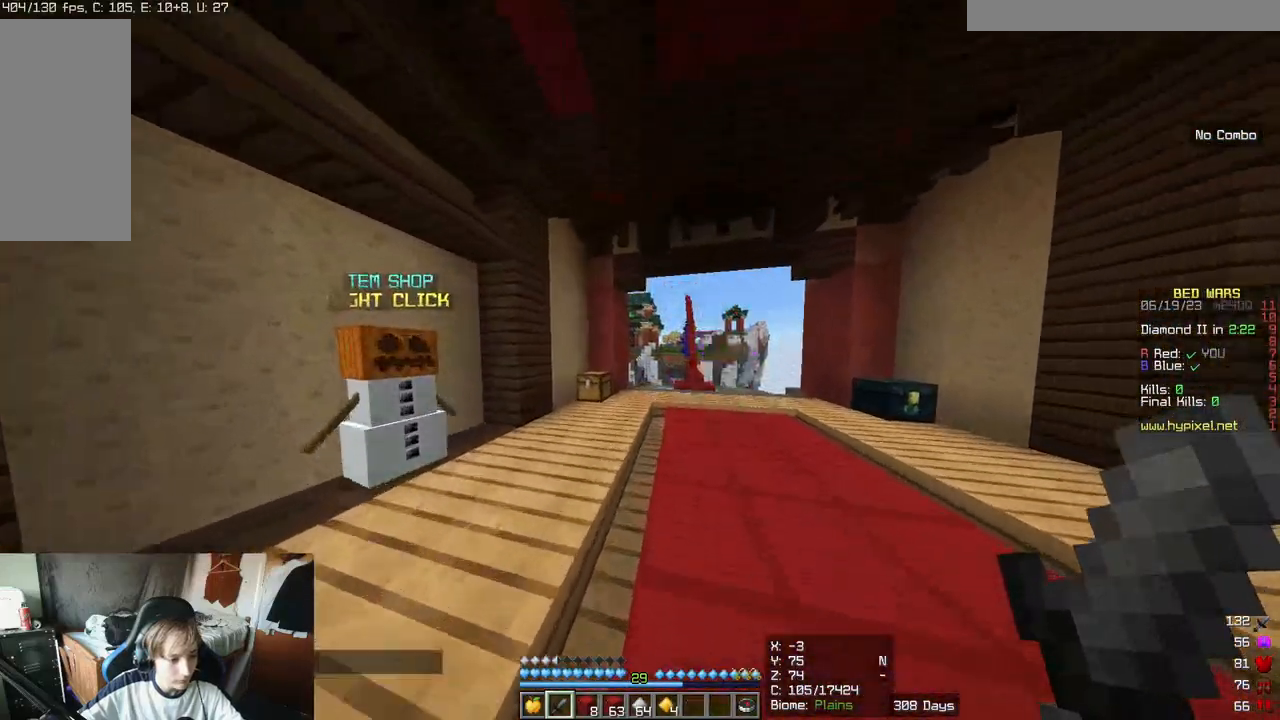
{"keys": ["a", "w"], "mouse": [], "events": [[250, "a", "down"]]}
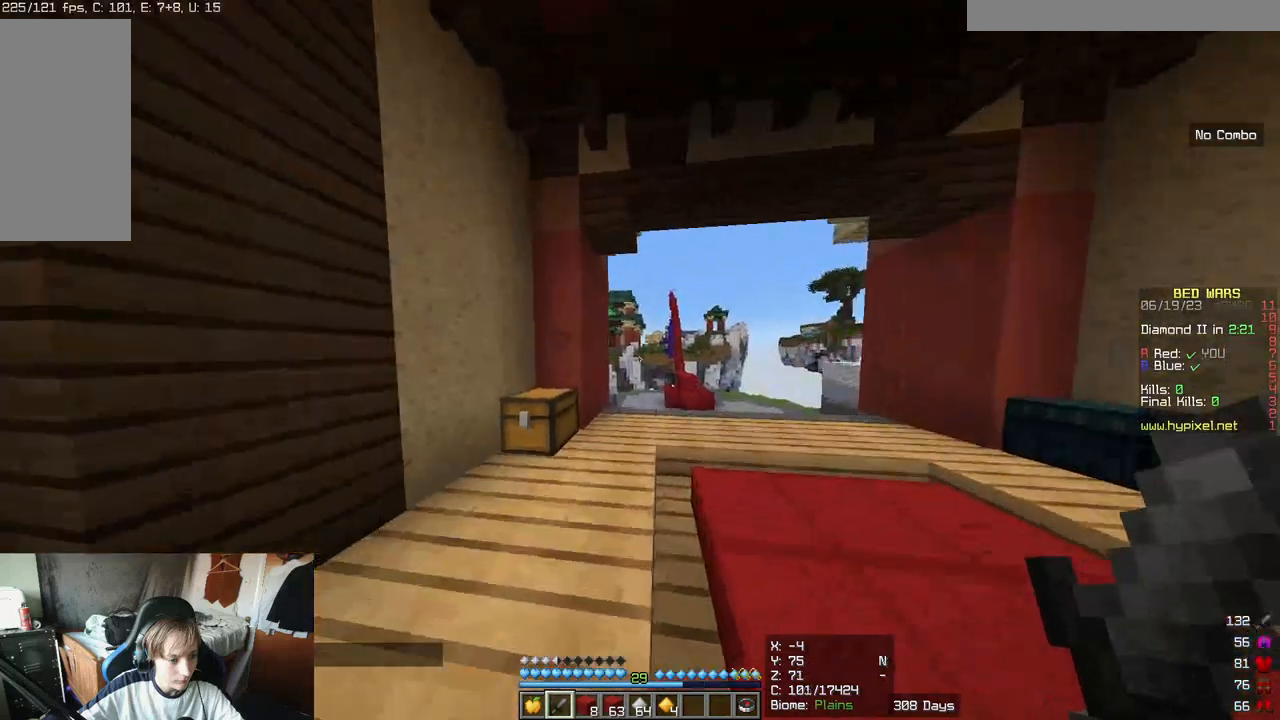
{"keys": ["w"], "mouse": [], "events": [[167, "a", "up"]]}
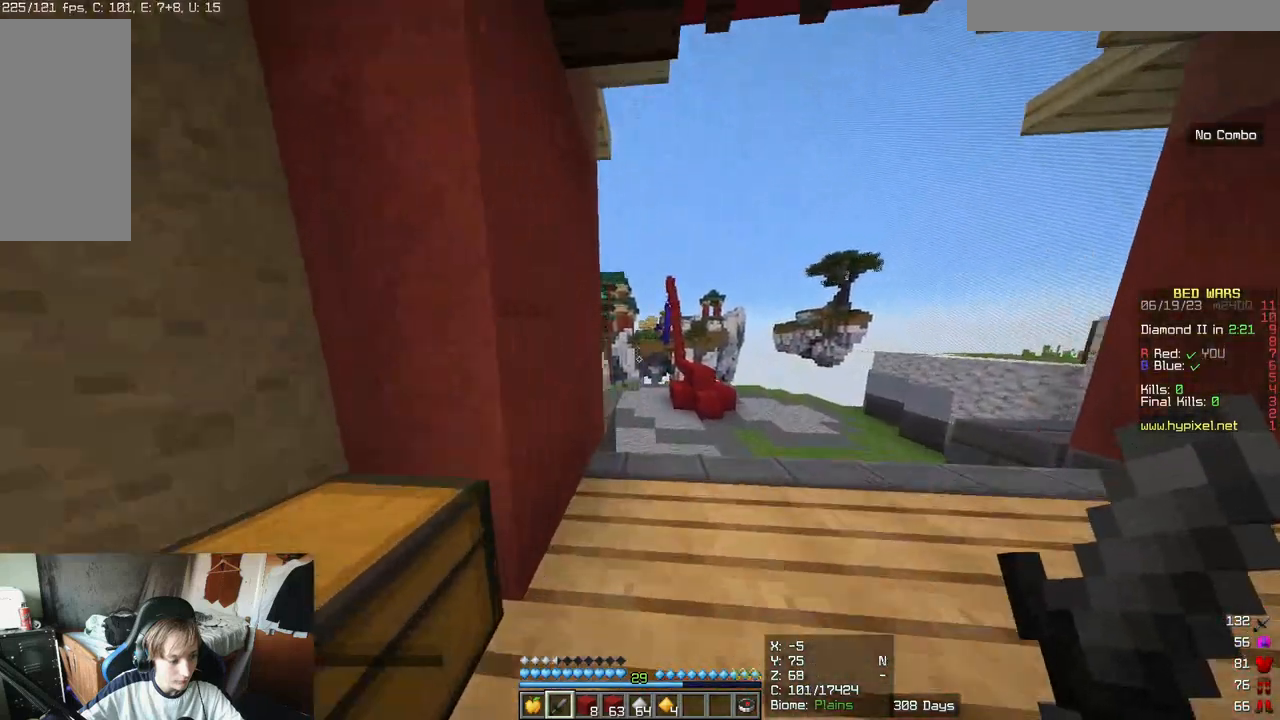
{"keys": ["w"], "mouse": [], "events": []}
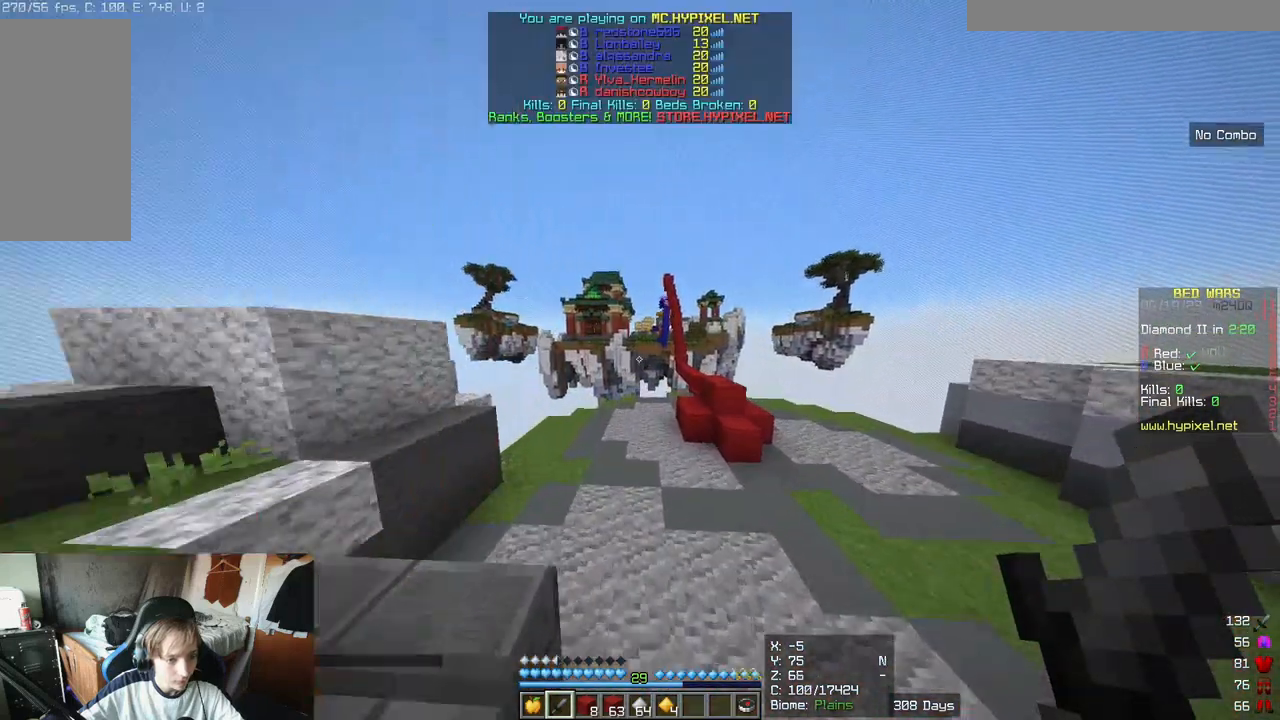
{"keys": ["w"], "mouse": [], "events": []}
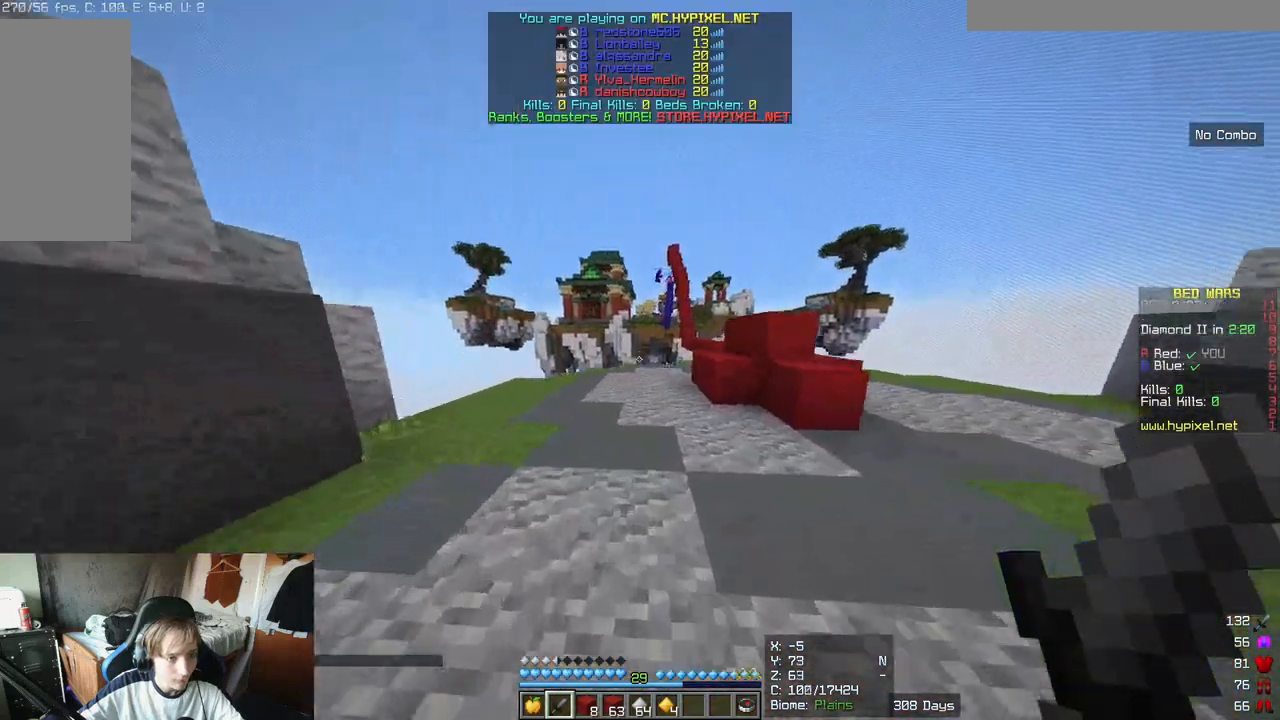
{"keys": ["a", "w"], "mouse": [], "events": [[267, "a", "down"]]}
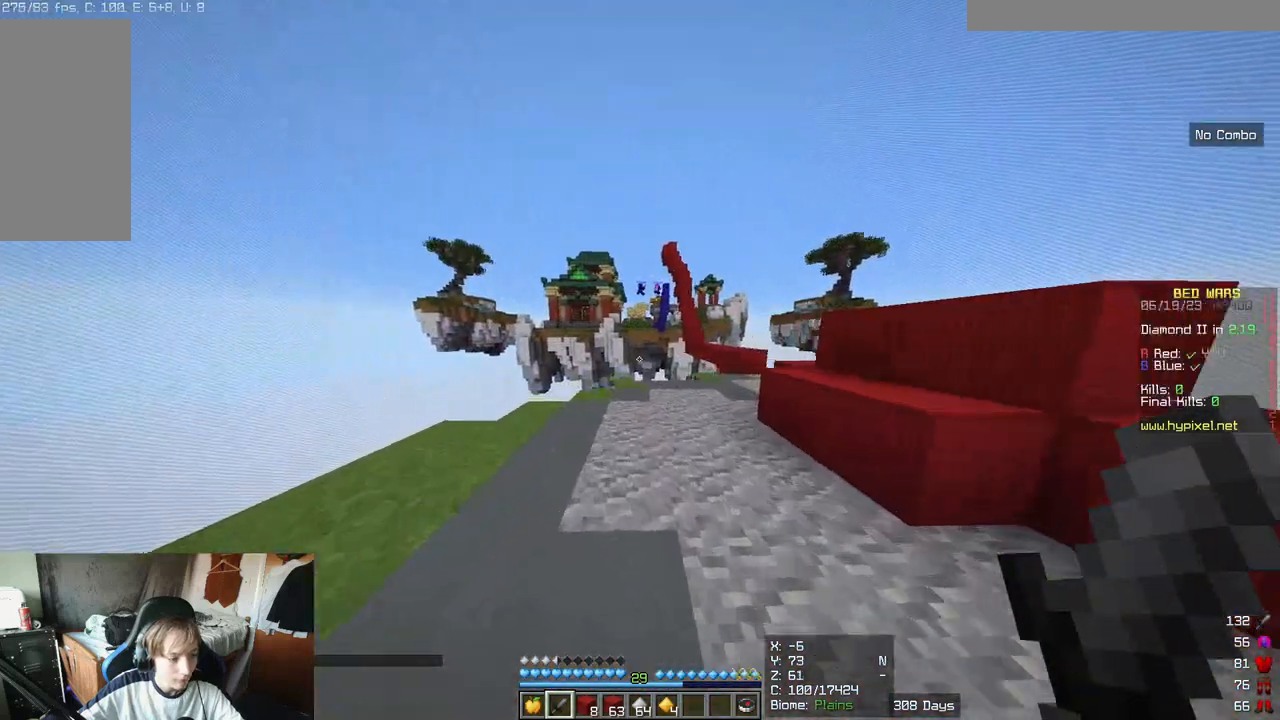
{"keys": ["d", "s"], "mouse": [], "events": [[200, "w", "up"], [350, "s", "down"], [400, "a", "up"], [400, "d", "down"]]}
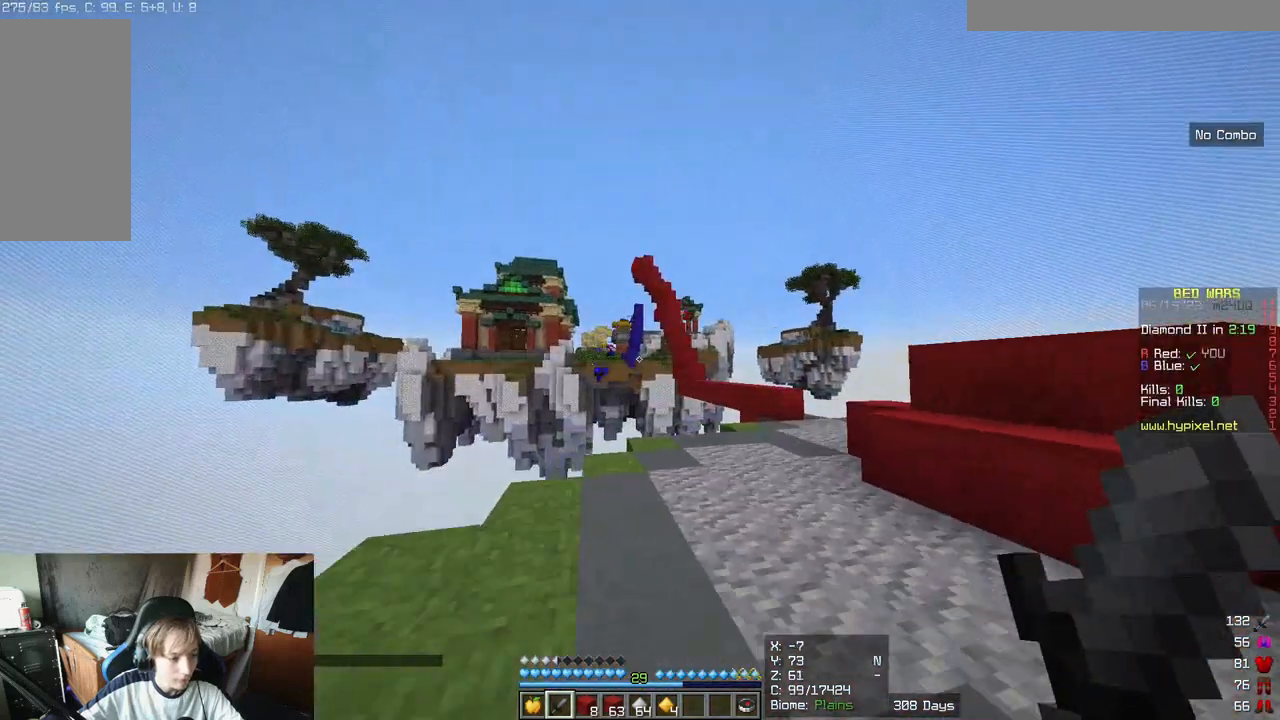
{"keys": ["w"], "mouse": [], "events": [[117, "s", "up"], [217, "w", "down"], [267, "d", "up"]]}
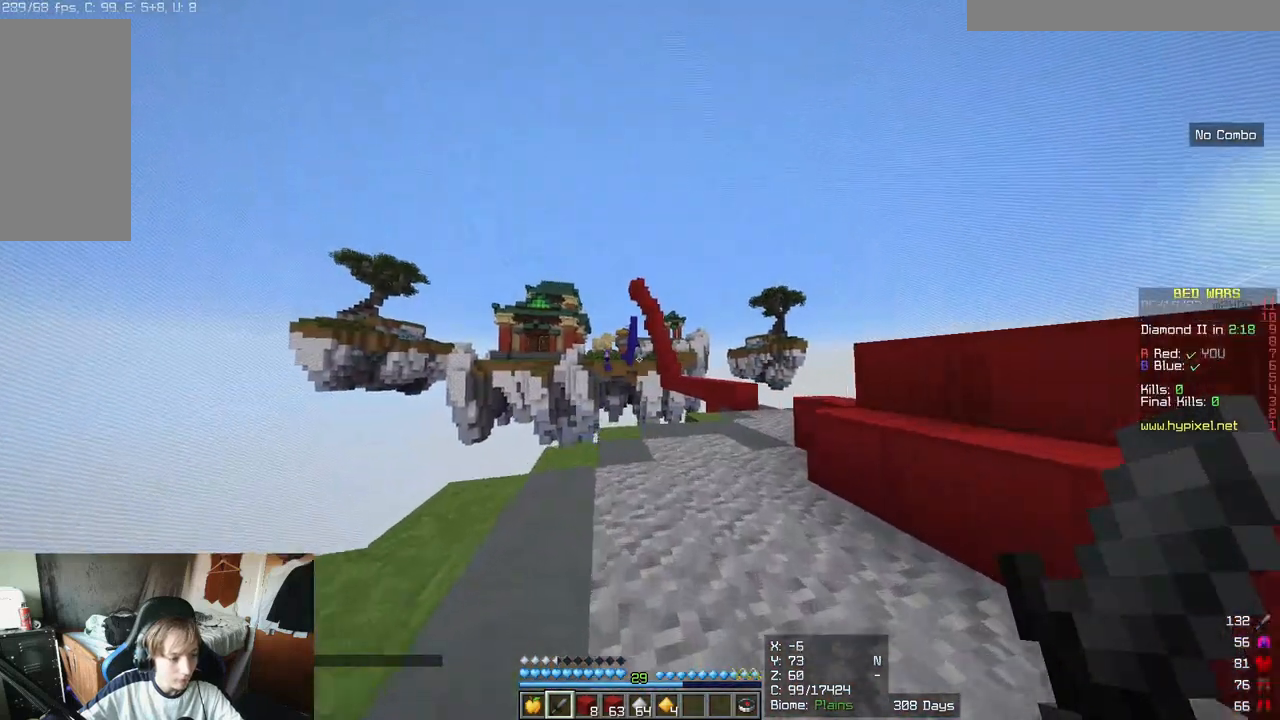
{"keys": ["a", "s"], "mouse": [], "events": [[133, "a", "down"], [233, "w", "up"], [333, "s", "down"]]}
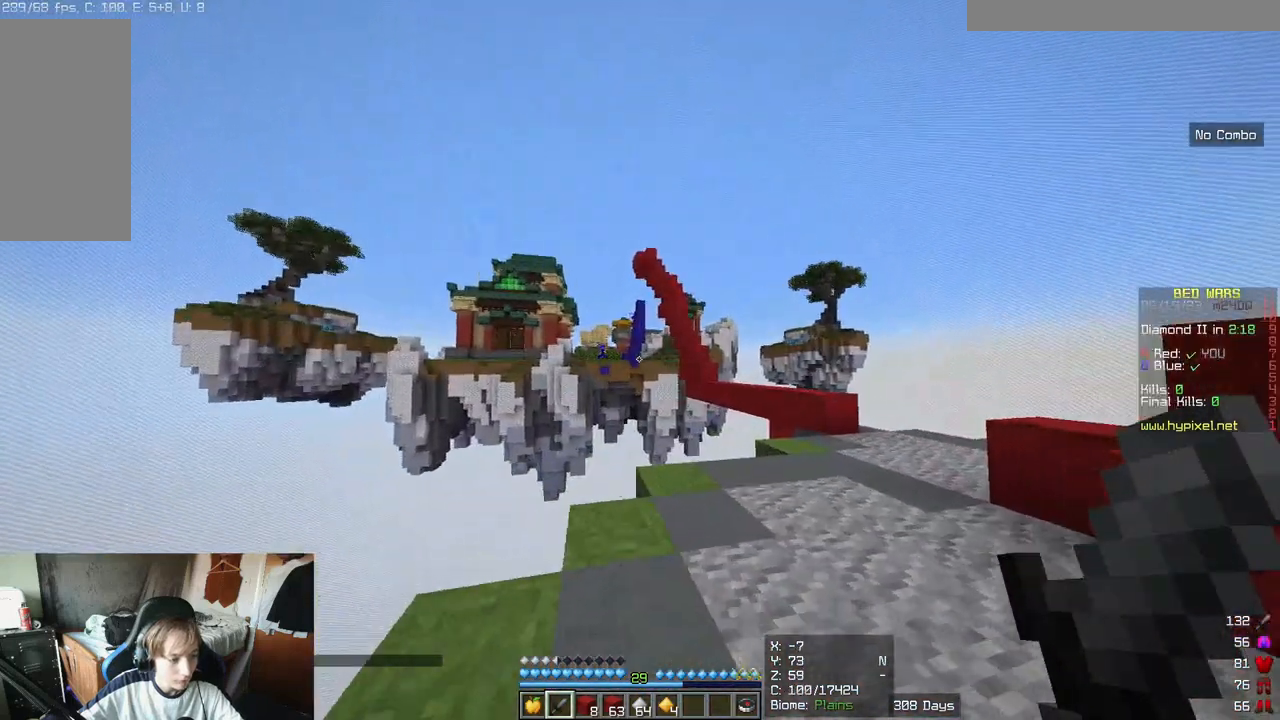
{"keys": ["d"], "mouse": [], "events": [[150, "a", "up"], [267, "d", "down"], [417, "s", "up"]]}
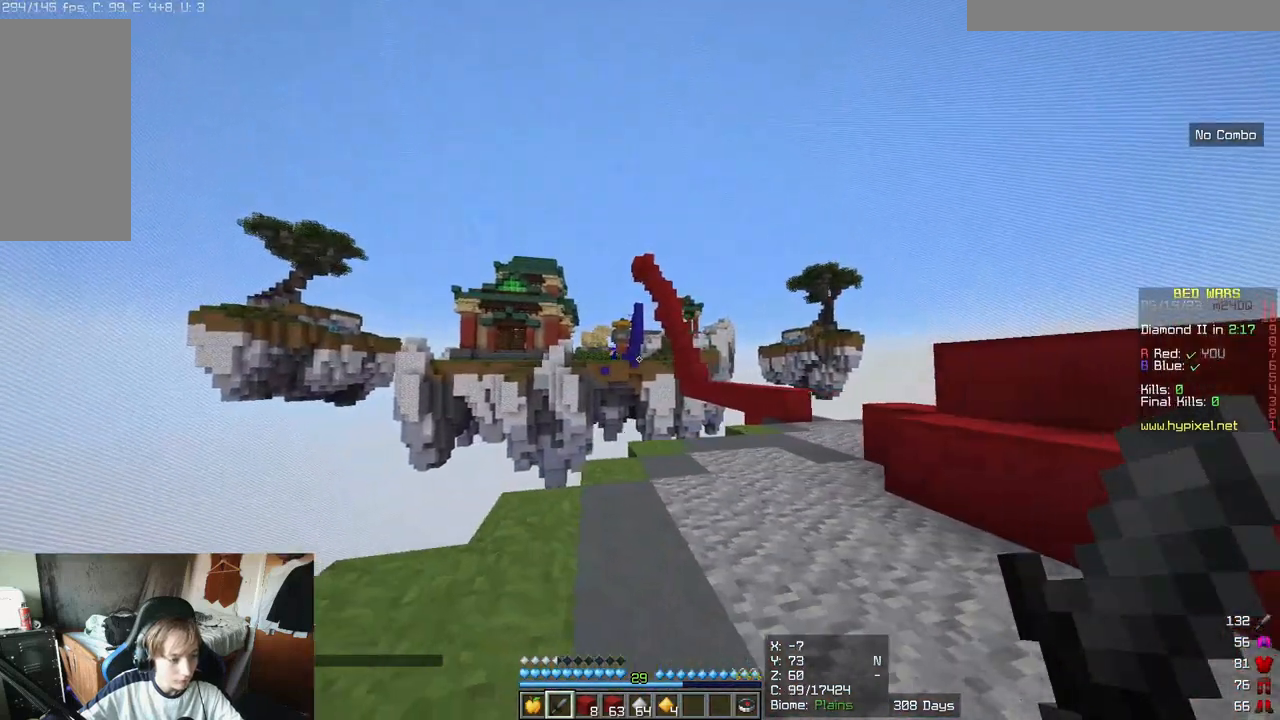
{"keys": ["a", "s"], "mouse": [], "events": [[117, "a", "down"], [167, "s", "down"], [233, "d", "up"]]}
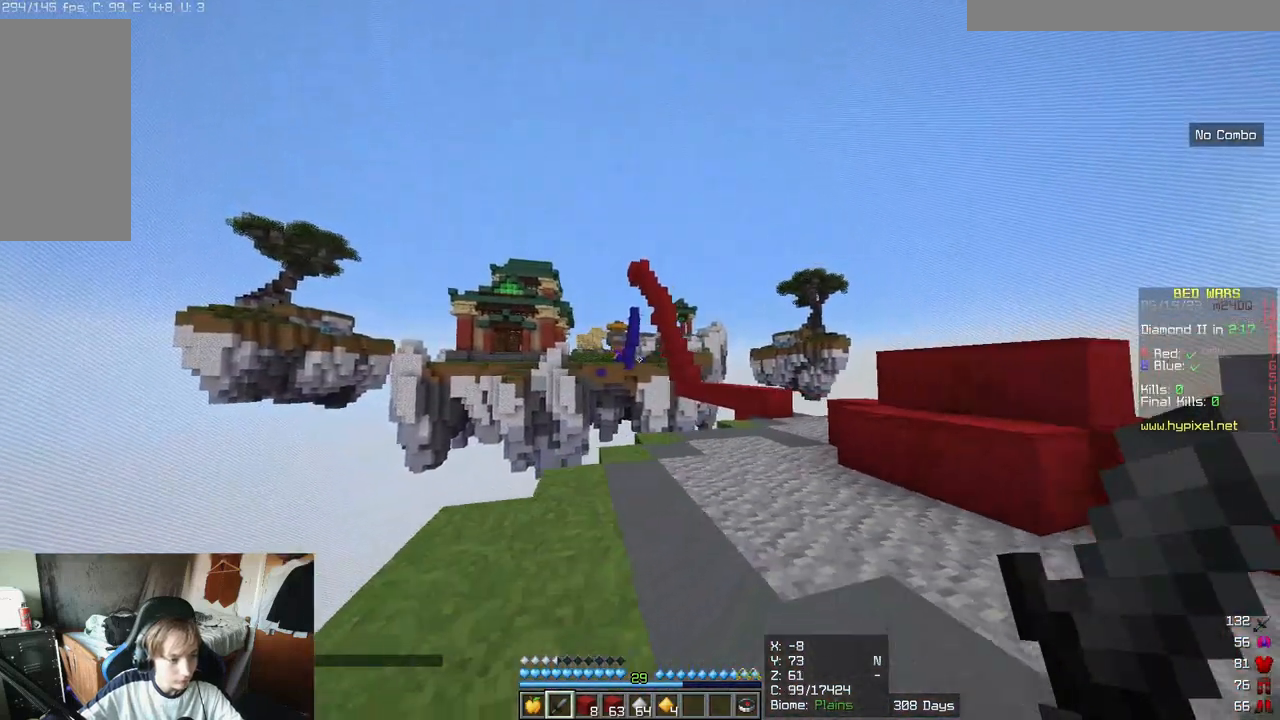
{"keys": ["d", "s"], "mouse": [], "events": [[150, "d", "down"], [200, "a", "up"]]}
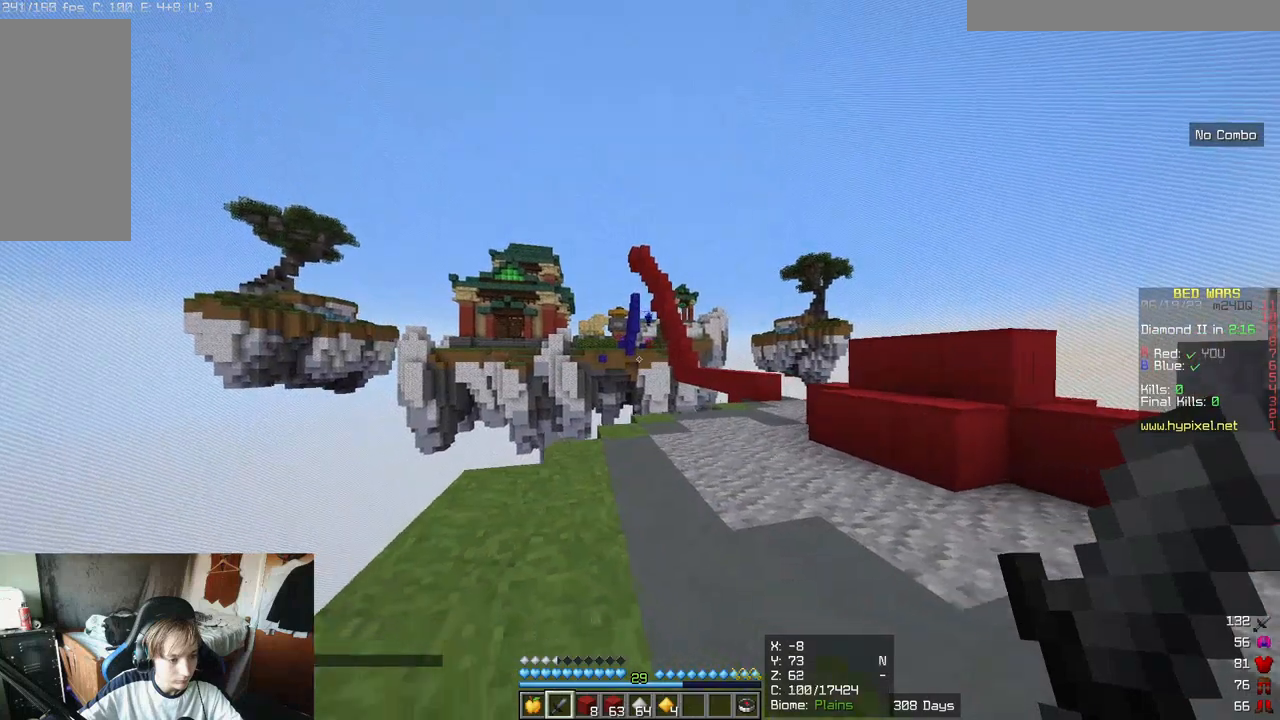
{"keys": ["d"], "mouse": [], "events": [[217, "a", "down"], [267, "d", "up"], [367, "a", "up"], [367, "d", "down"], [467, "s", "up"]]}
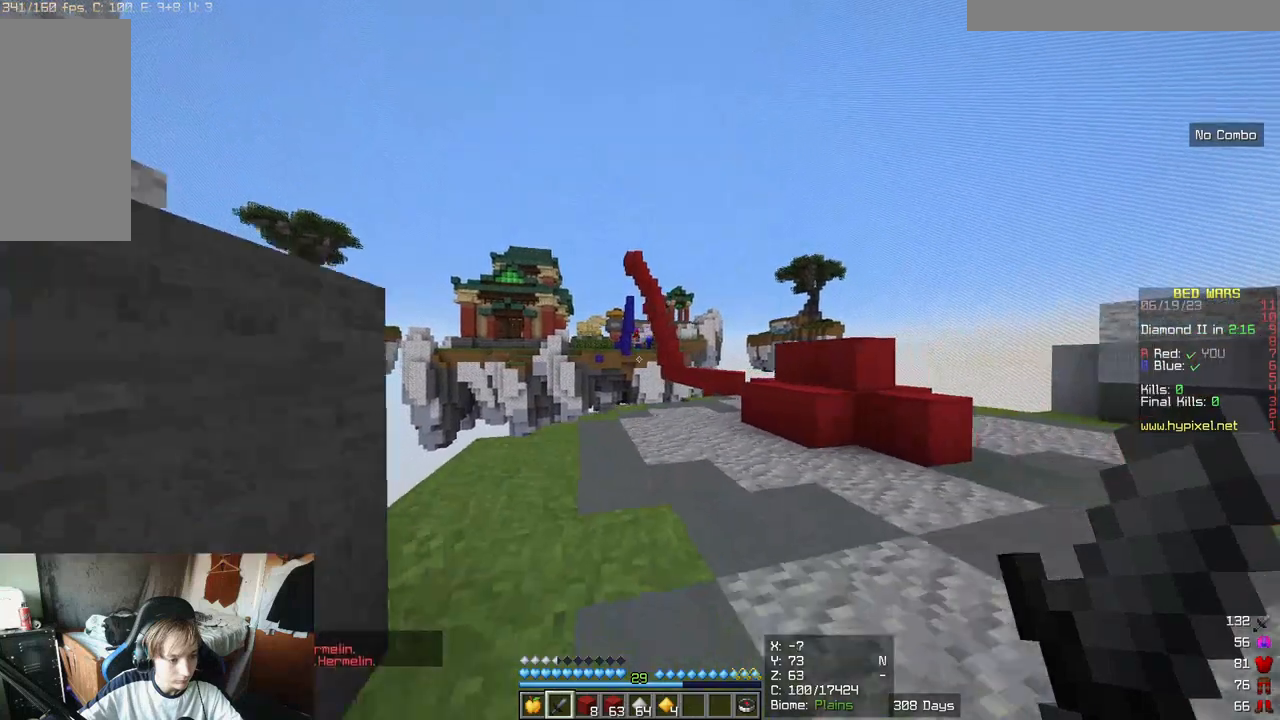
{"keys": ["a", "w"], "mouse": [], "events": [[133, "w", "down"], [233, "d", "up"], [383, "a", "down"]]}
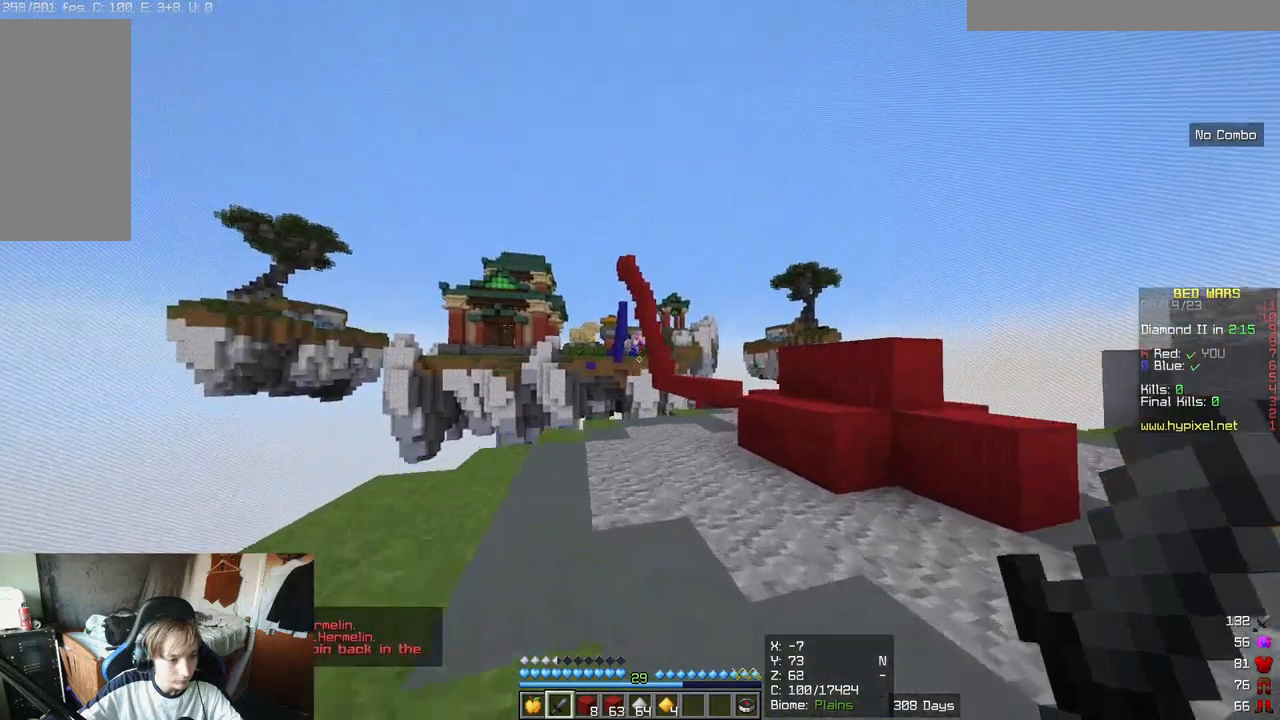
{"keys": [], "mouse": [], "events": [[250, "a", "up"], [250, "w", "up"]]}
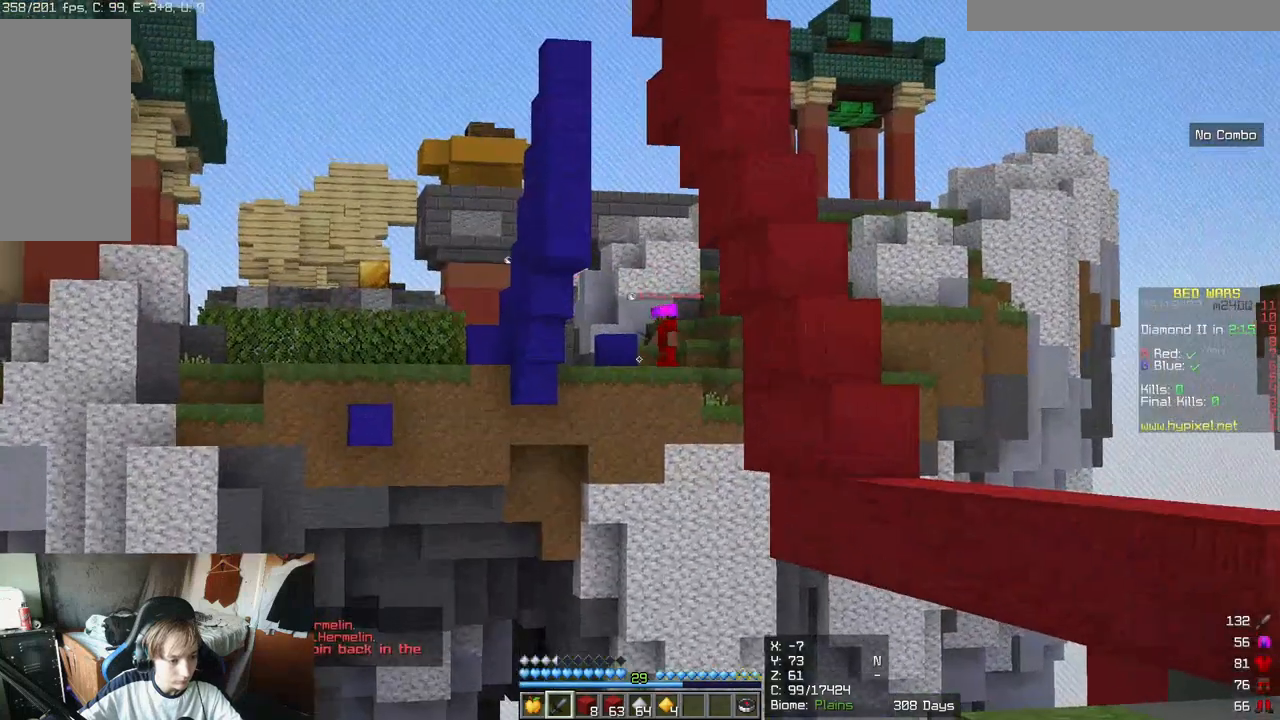
{"keys": [], "mouse": [], "events": []}
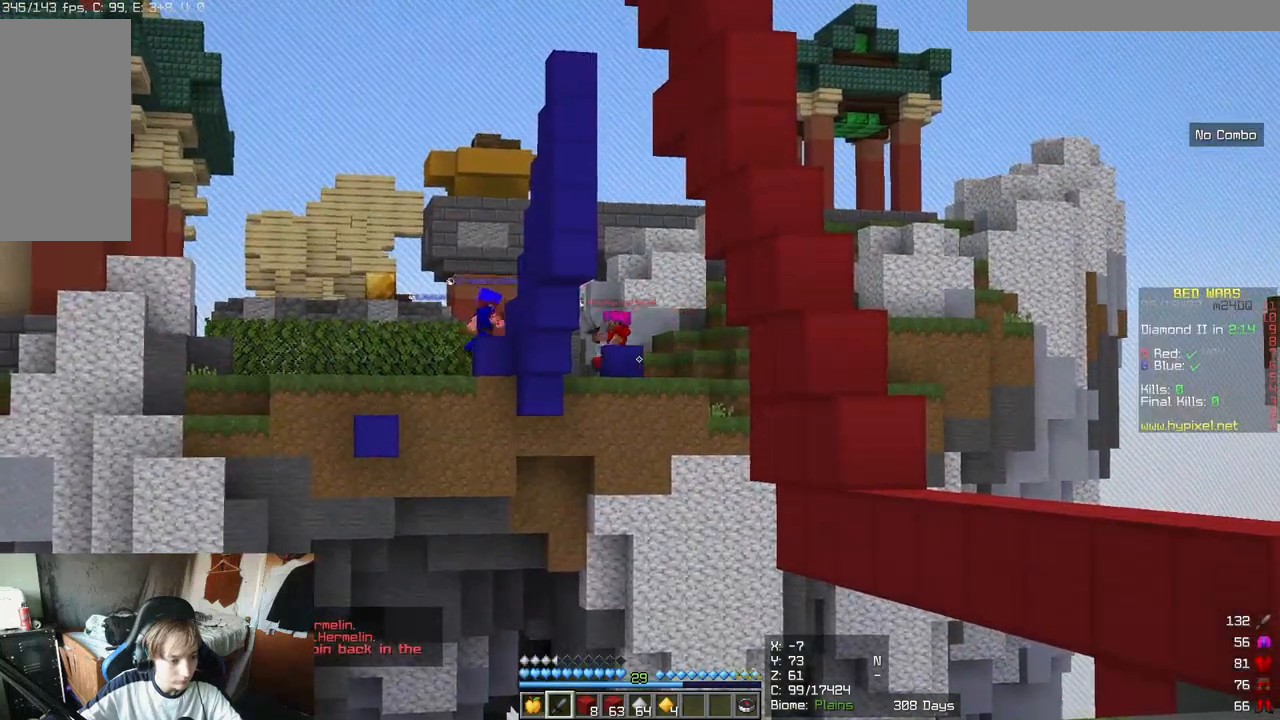
{"keys": ["d"], "mouse": [], "events": [[350, "d", "down"]]}
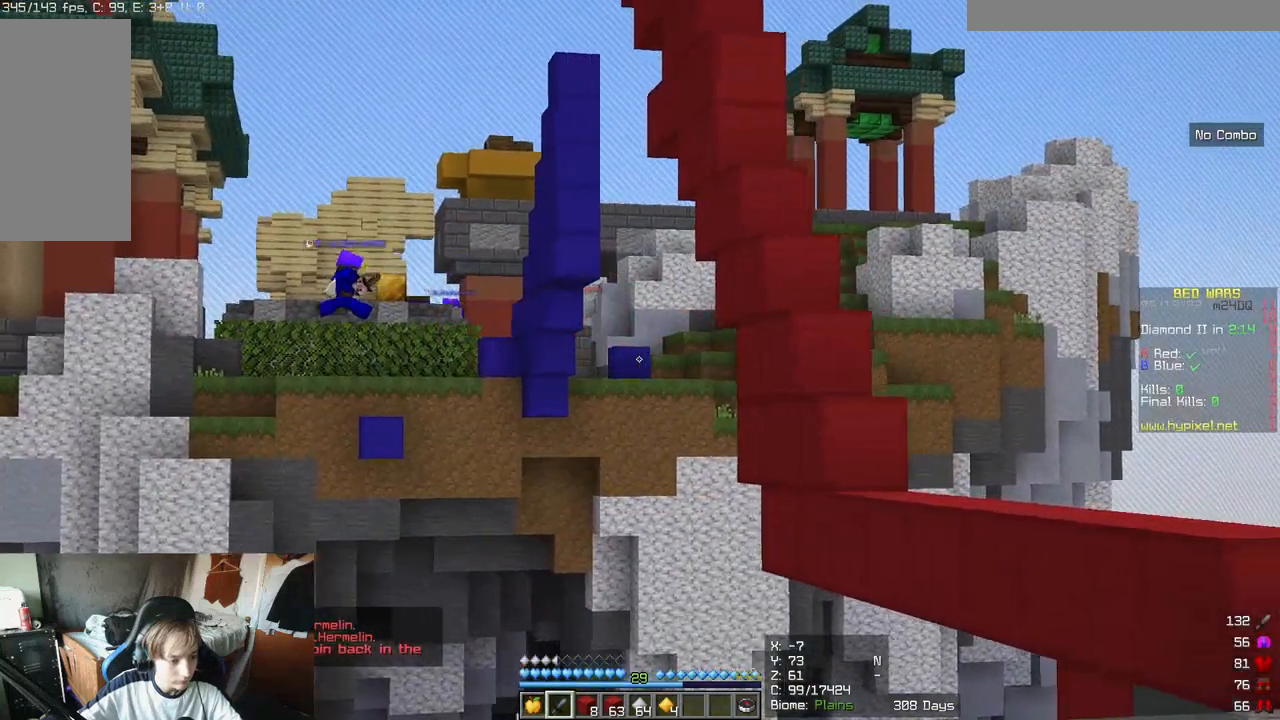
{"keys": [], "mouse": [], "events": [[217, "d", "up"]]}
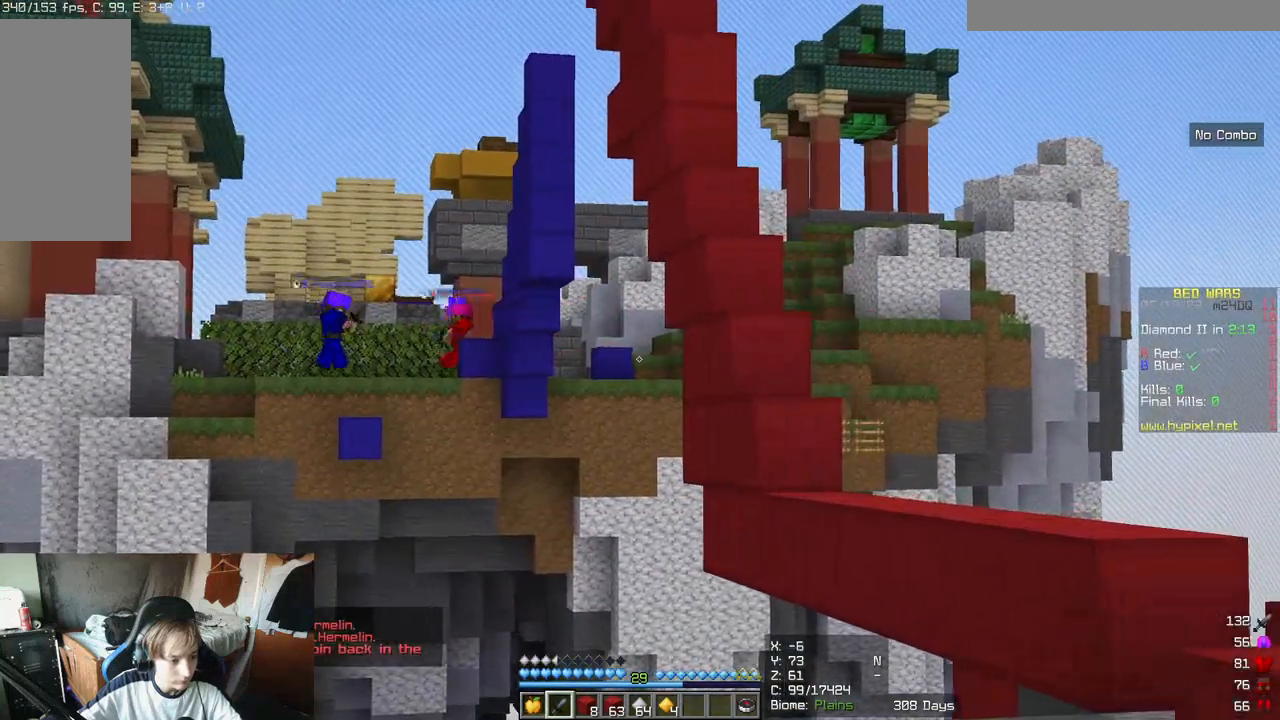
{"keys": ["s"], "mouse": [], "events": [[133, "s", "down"]]}
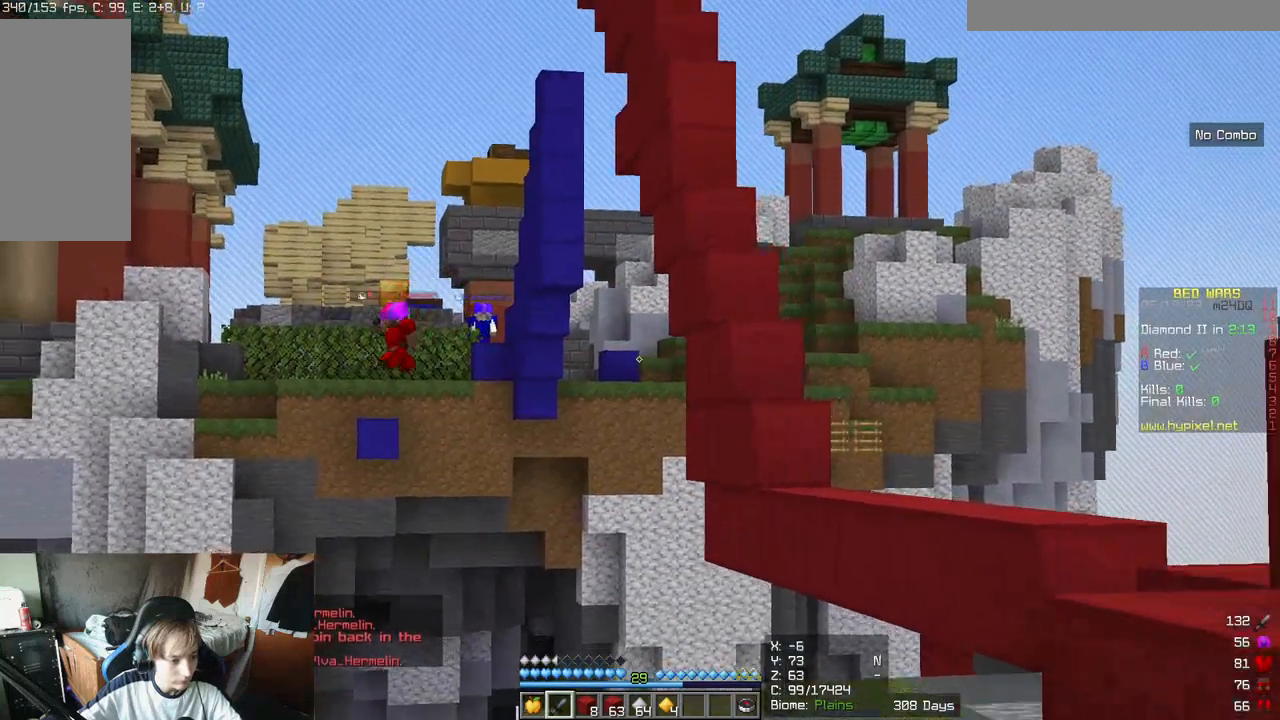
{"keys": ["s"], "mouse": []}
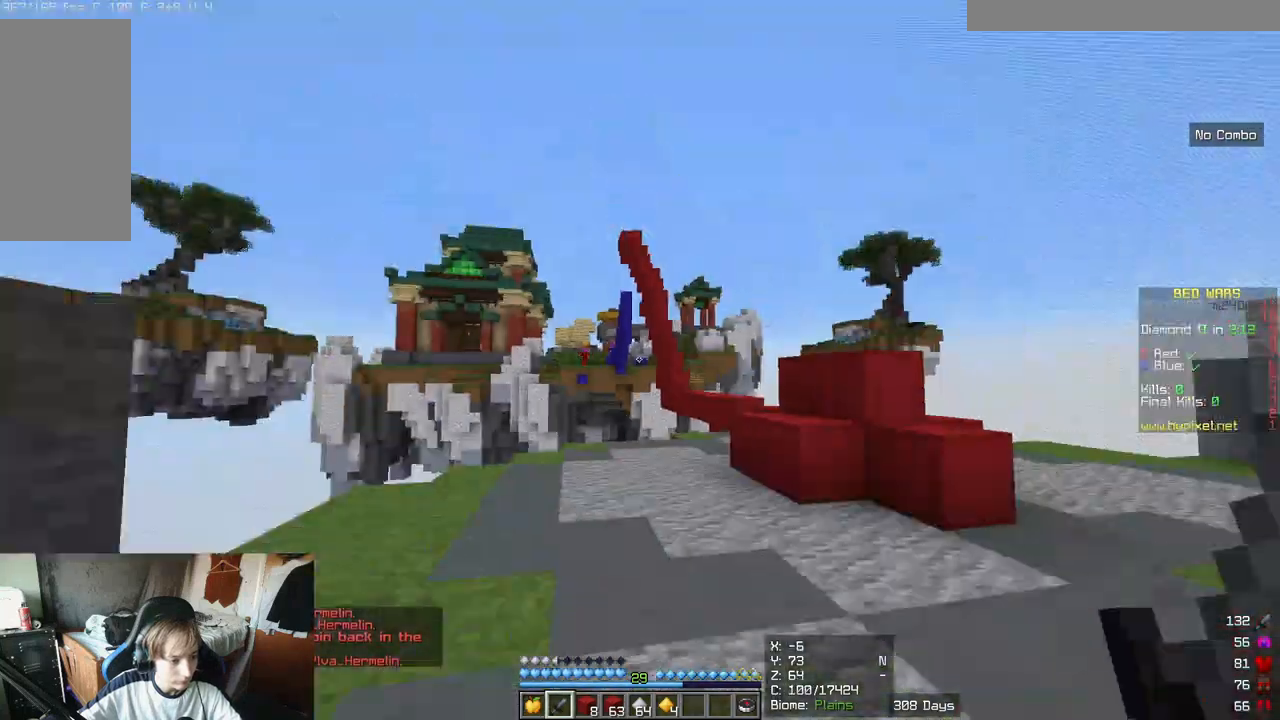
{"keys": ["w"], "mouse": [], "events": [[167, "d", "down"], [267, "s", "up"], [367, "w", "down"], [467, "d", "up"]]}
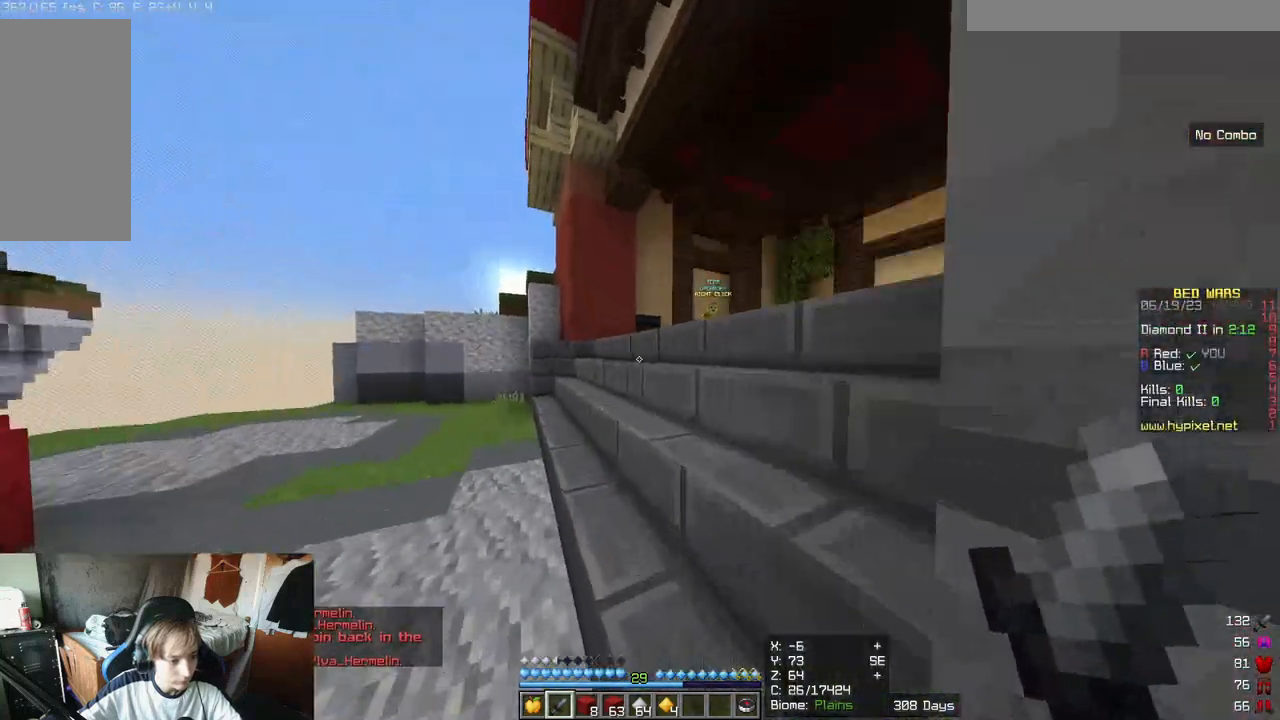
{"keys": ["w"], "mouse": [], "events": []}
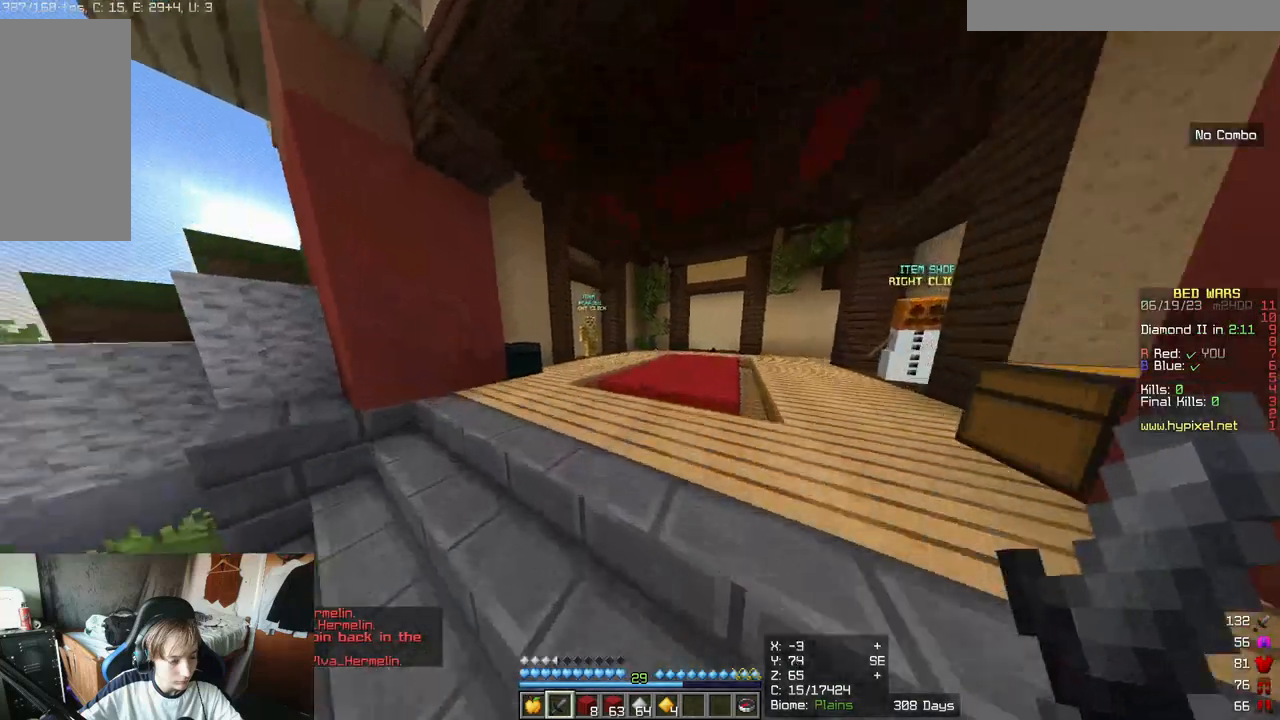
{"keys": ["w"], "mouse": [], "events": []}
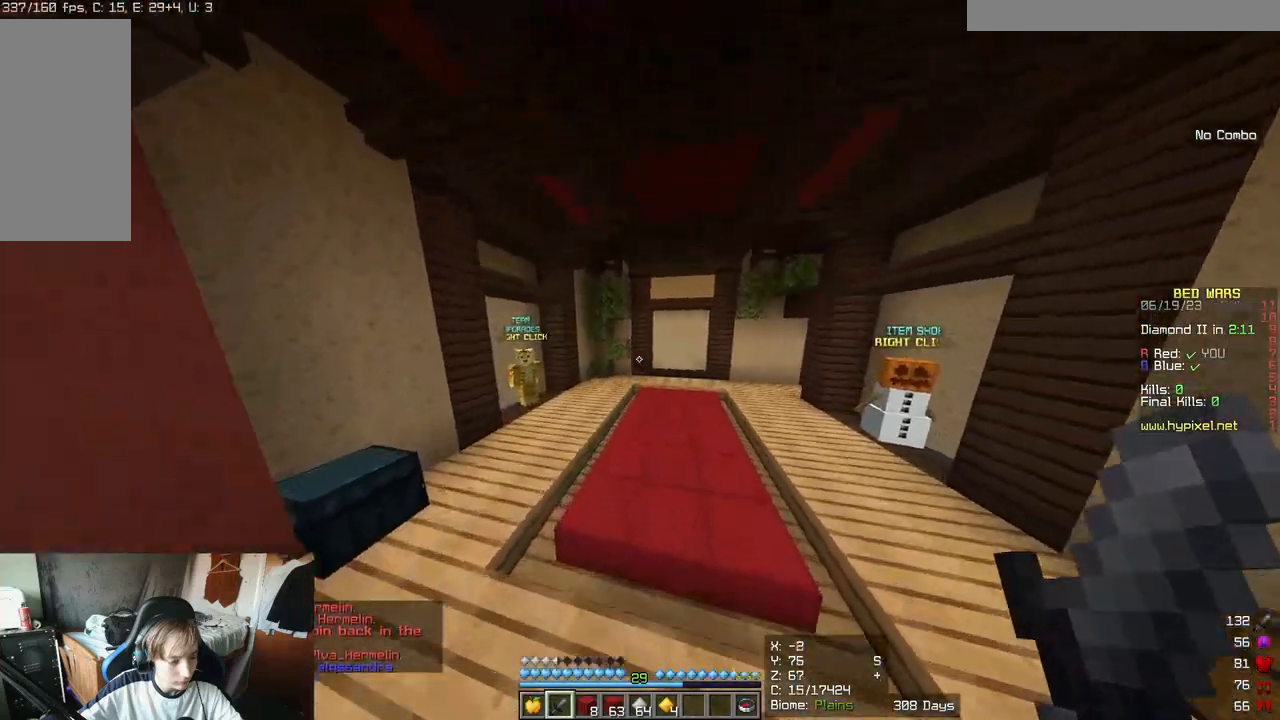
{"keys": ["w"], "mouse": [], "events": []}
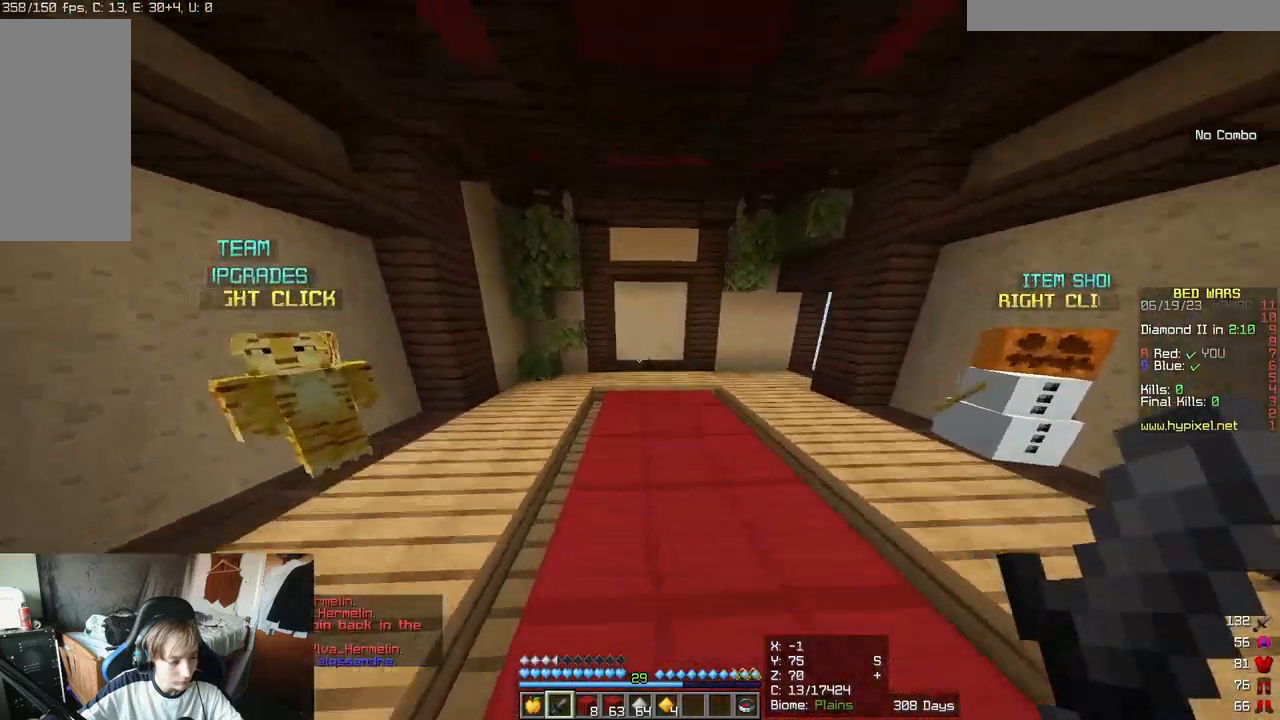
{"keys": ["w"], "mouse": []}